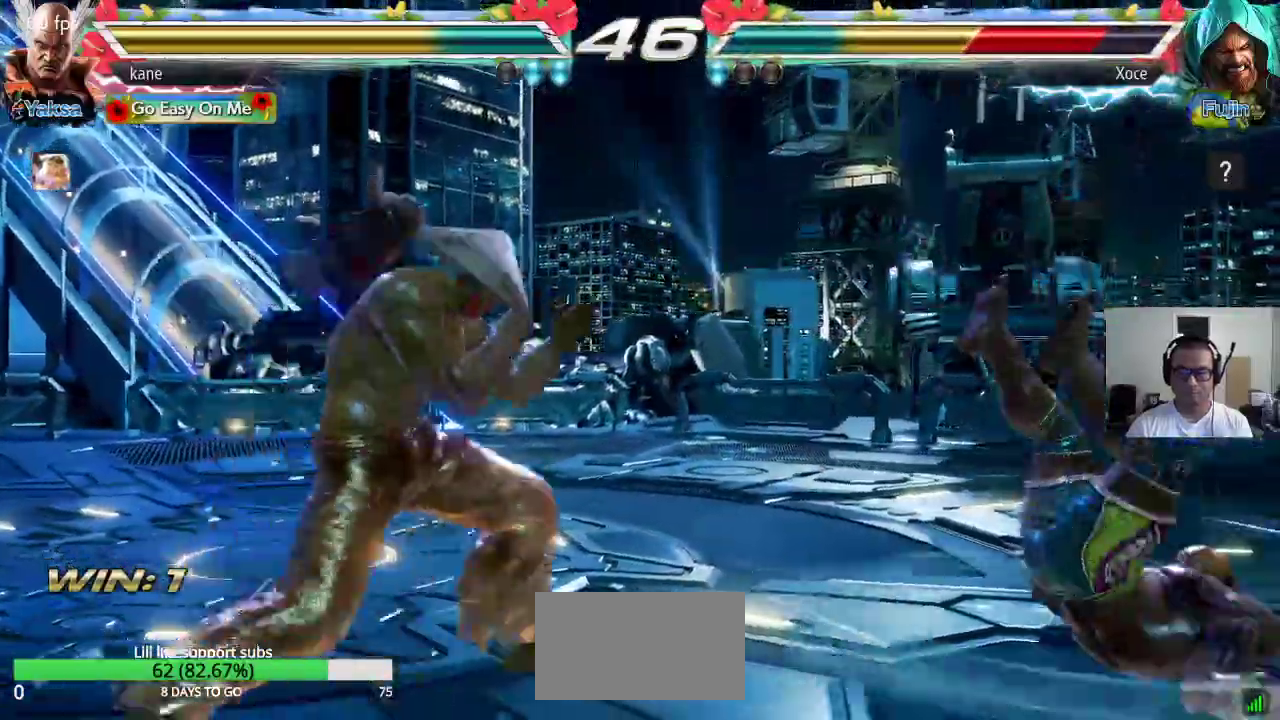
Gameplay with a controller (arcade stick); each line is a JSON object with the inputs held at the frame after it (dt_ms = milliseconds from this image to that frame). "button_events" lists button changes between this image and that frame as [ms after this image, input, new state], when the widget could be followed in between (sticks are given only as held states). Not read: L3 R3.
{"dt_ms": 500, "buttons": ["SQUARE"], "left_stick": "center", "button_events": [[133, "CIRCLE", "down"], [183, "CIRCLE", "up"], [250, "CIRCLE", "down"], [317, "CIRCLE", "up"], [400, "SQUARE", "down"], [433, "SQUARE", "up"], [500, "SQUARE", "down"]]}
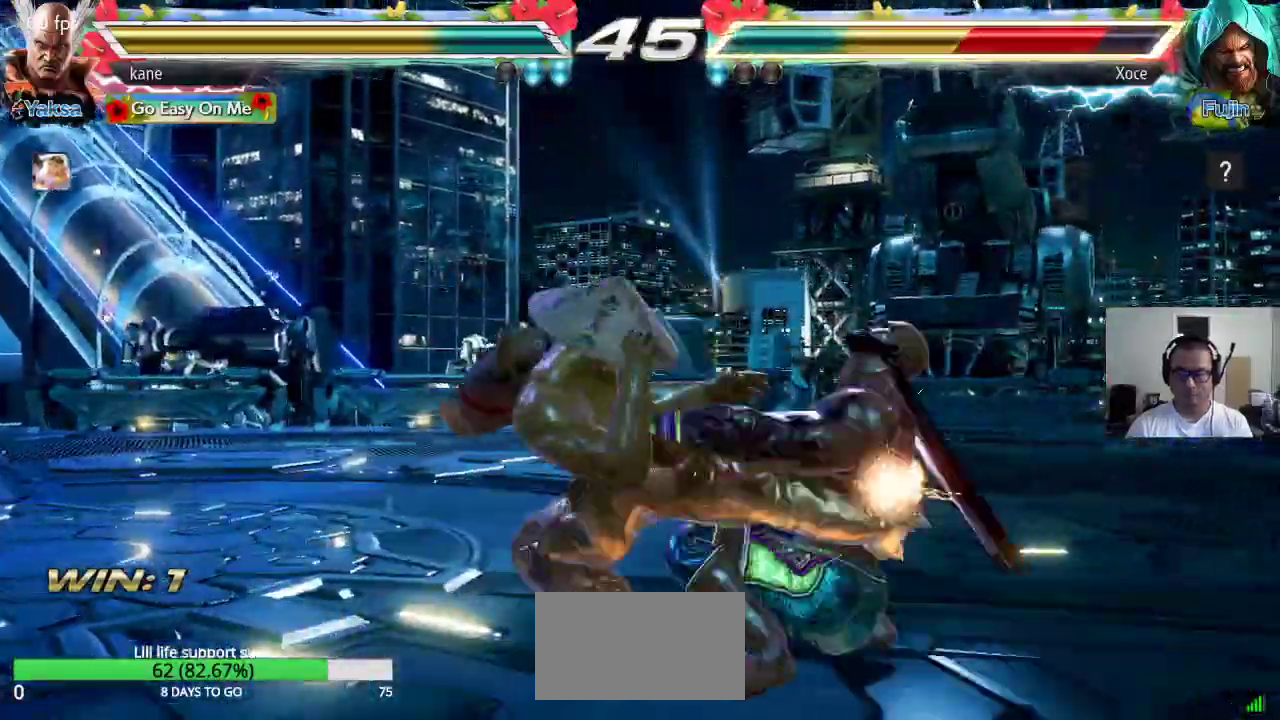
{"dt_ms": 500, "buttons": ["SQUARE"], "left_stick": "center", "button_events": [[50, "SQUARE", "up"], [117, "SQUARE", "down"], [167, "SQUARE", "up"], [233, "SQUARE", "down"], [283, "SQUARE", "up"], [333, "SQUARE", "down"]]}
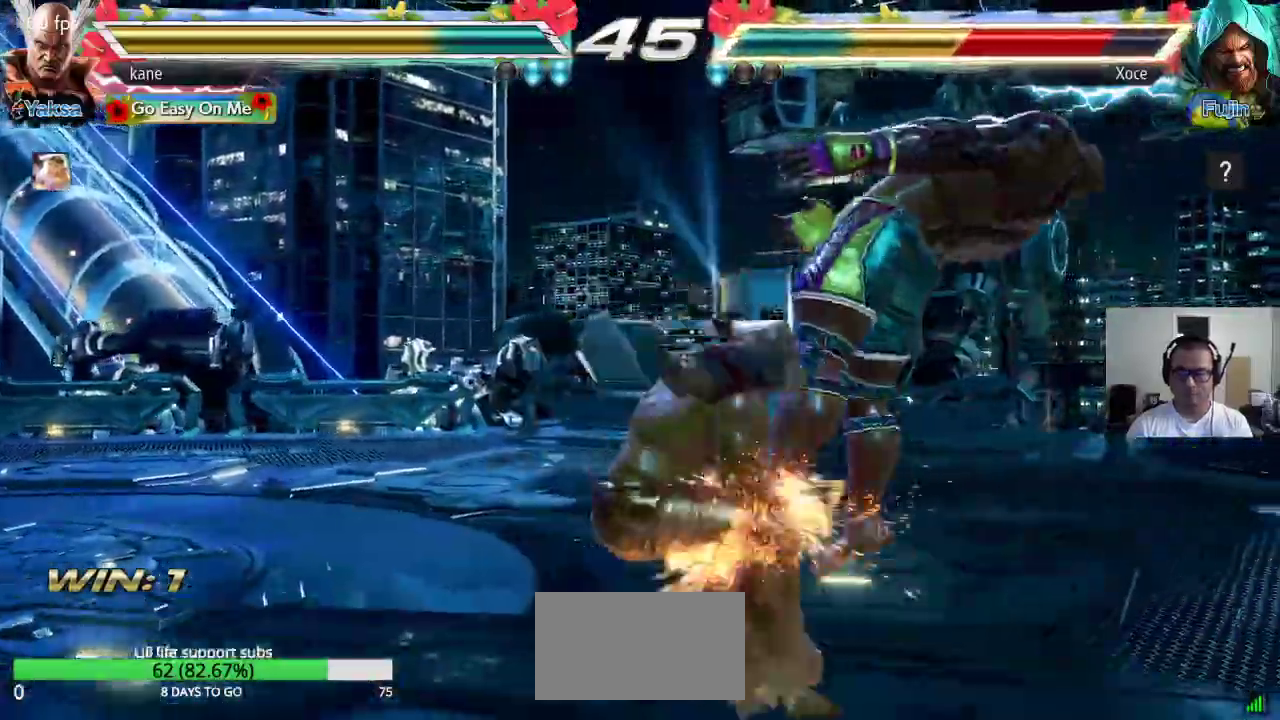
{"dt_ms": 500, "buttons": [], "left_stick": "center", "button_events": [[83, "SQUARE", "up"]]}
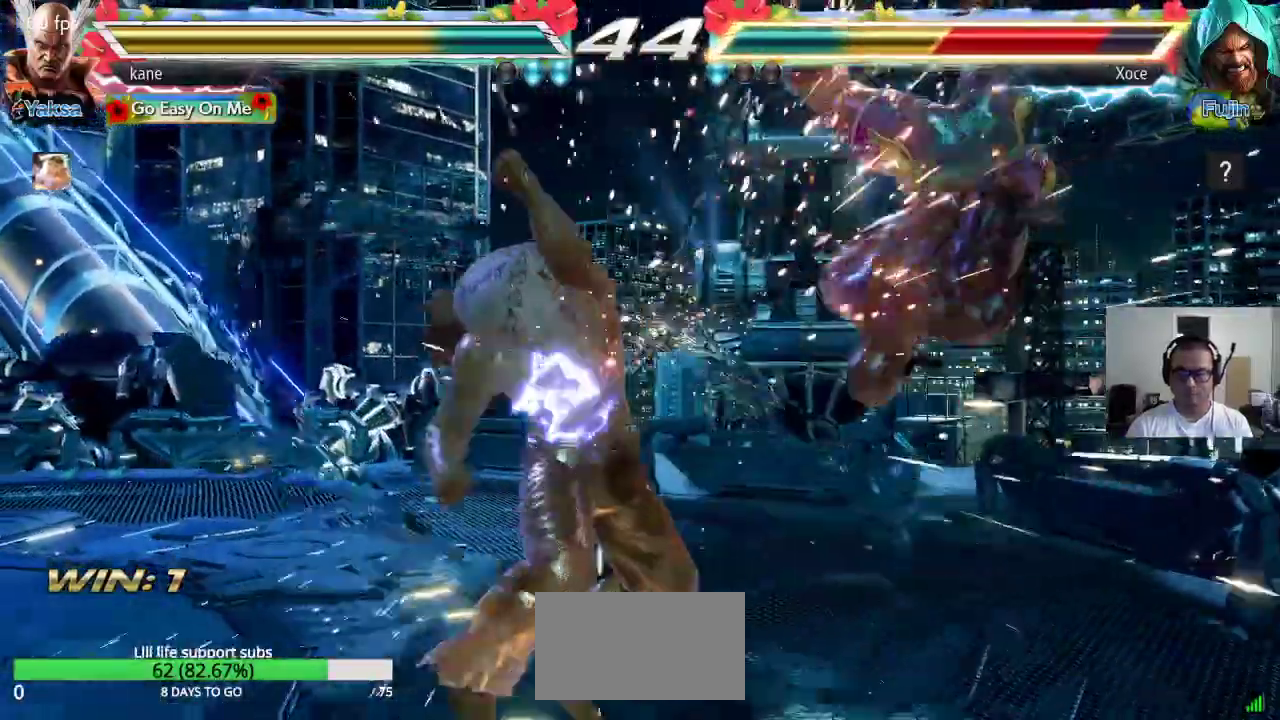
{"dt_ms": 500, "buttons": [], "left_stick": "center"}
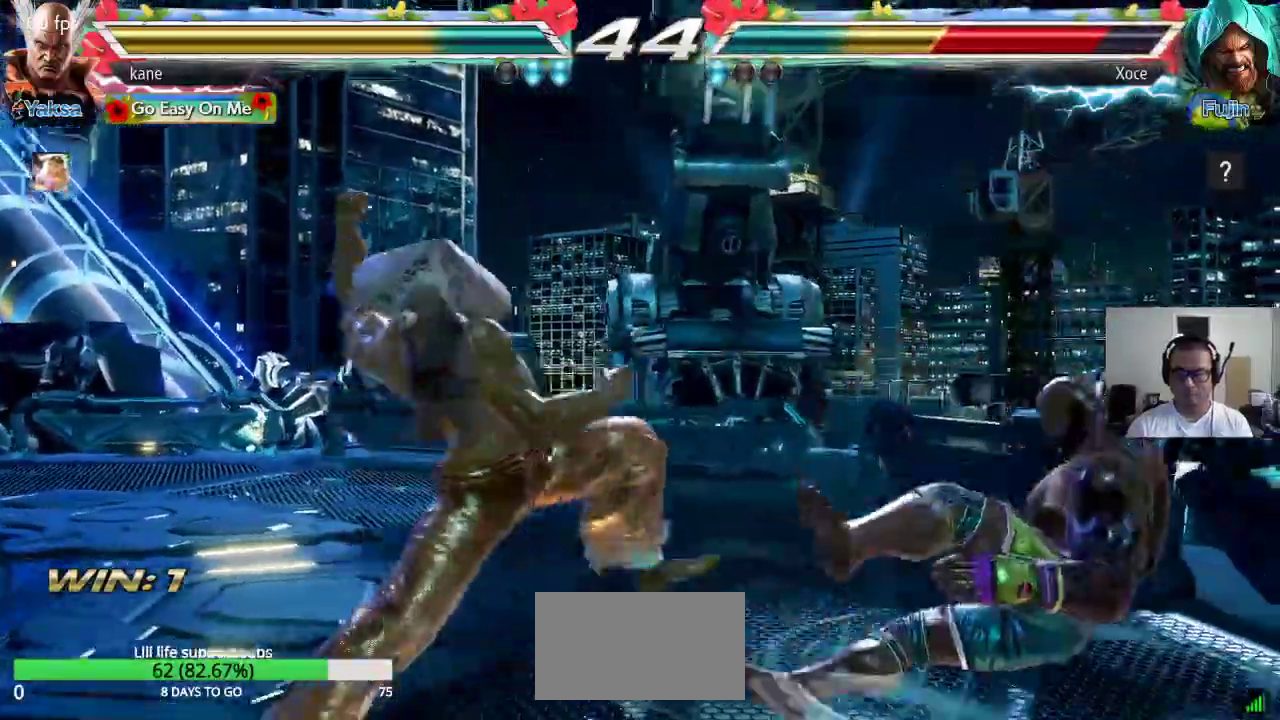
{"dt_ms": 1000, "buttons": [], "left_stick": "center"}